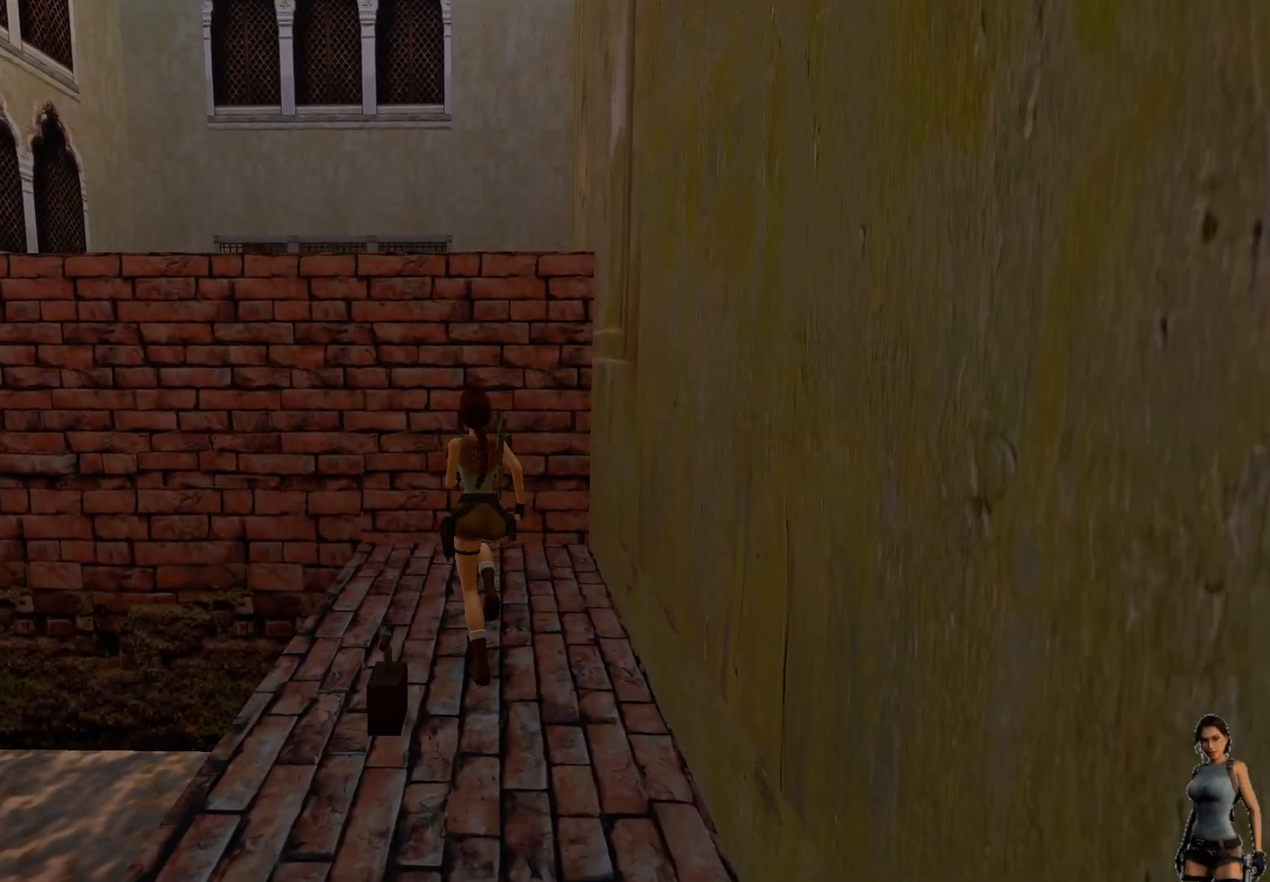
Gameplay with keyboard; each line is a JSON object with the keys held at the frame after it. "events" lists presses ("down") and releases ("up") of "1", "2", "3", "4", "5", "a", "alt", "b", "c", "ctrl", "d", "e", "f", "g", "q", "r", "s", "shift", "space", "t", "tab", "tilde", "v", "w", "x" and "z" between this image and that frame as [ms after this image, input, new state], when the widget could be followed in between. No other keys are recorded. Mouse input is not recorded.
{"keys": [], "events": []}
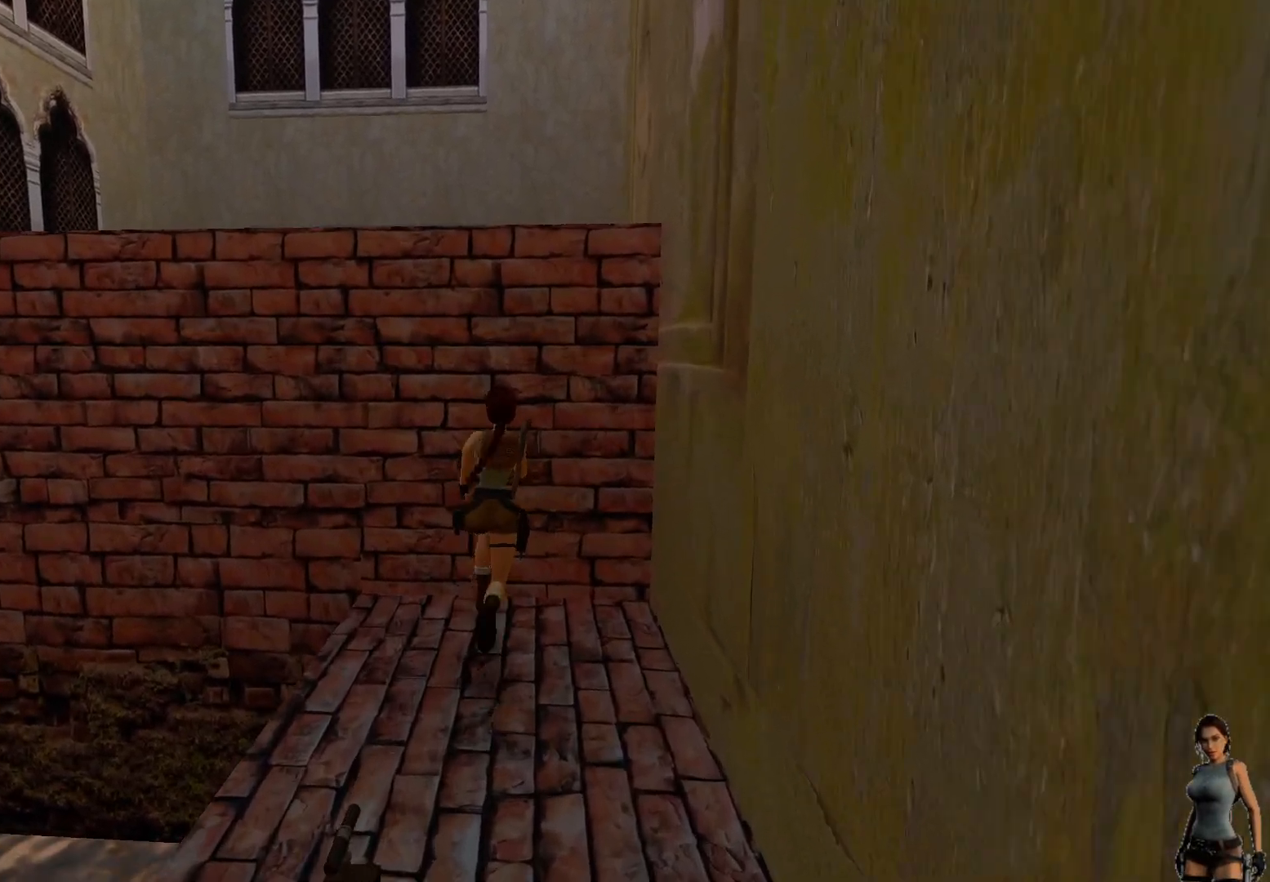
{"keys": ["ctrl"], "events": [[67, "ctrl", "down"]]}
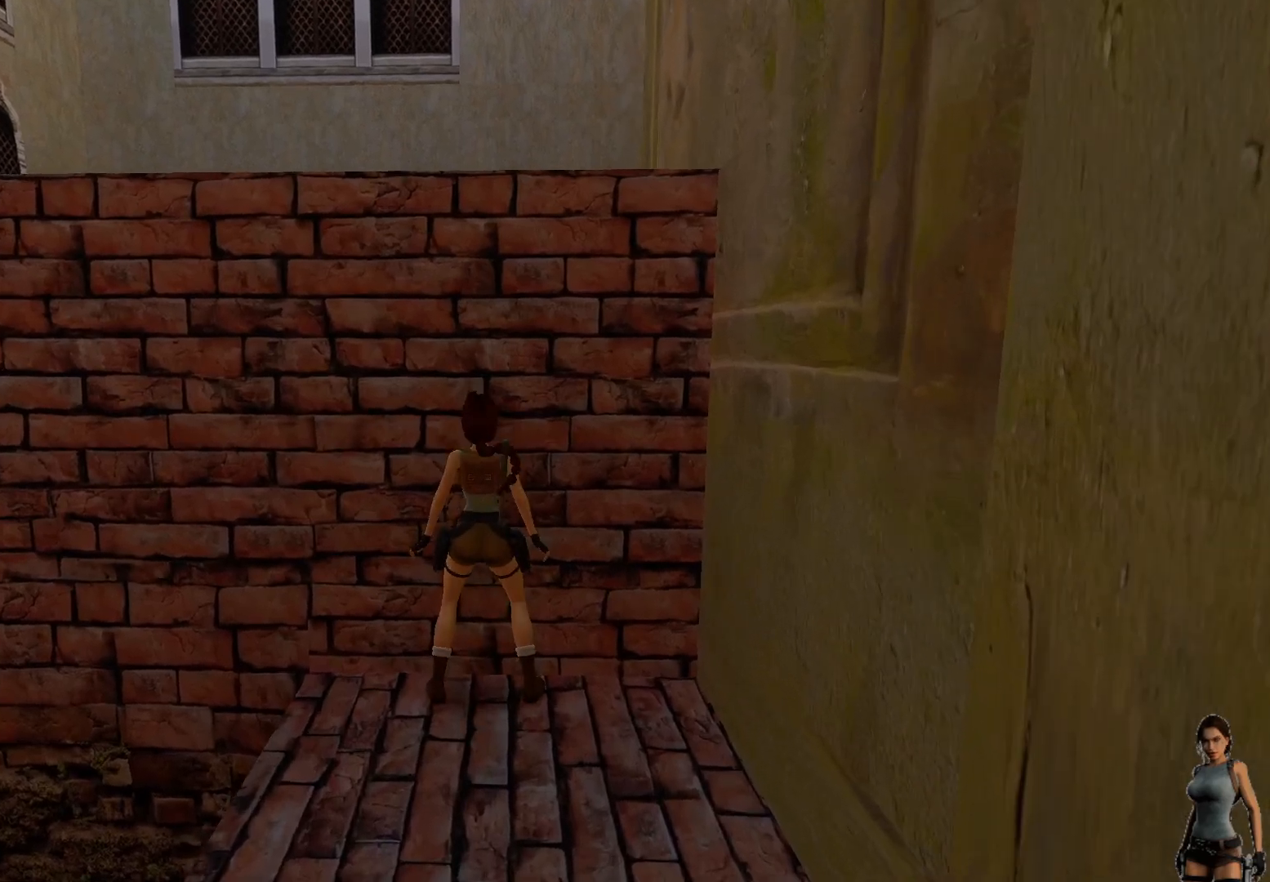
{"keys": ["ctrl"], "events": []}
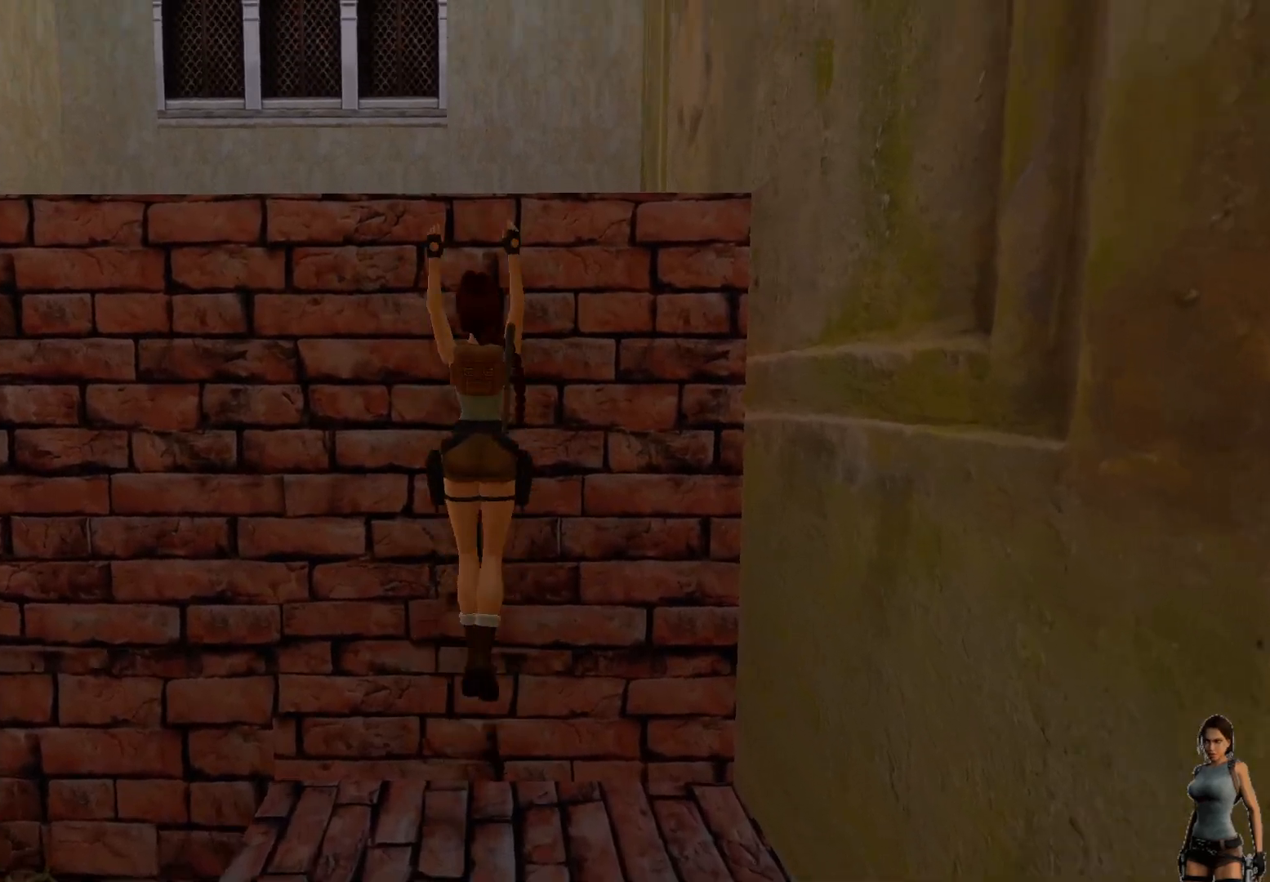
{"keys": ["ctrl"], "events": []}
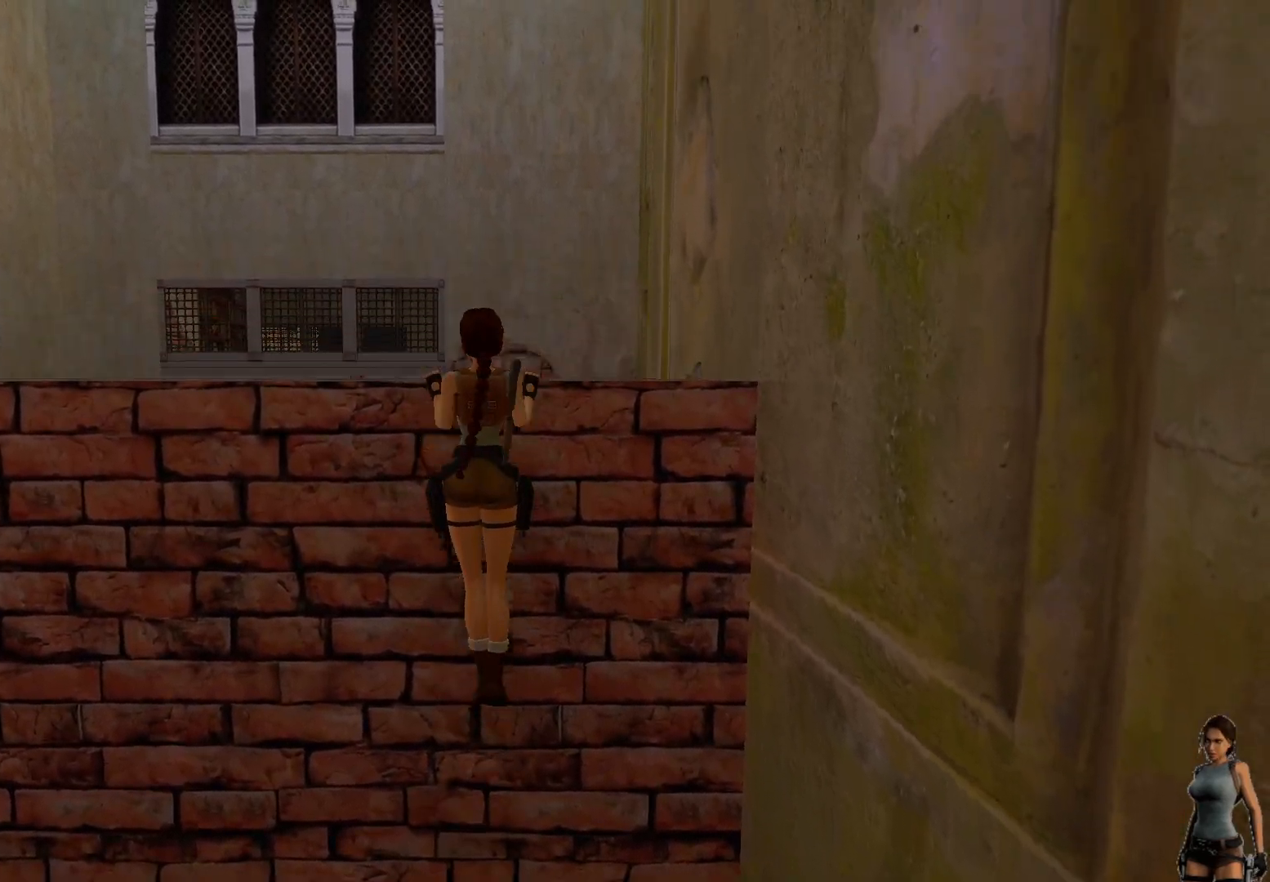
{"keys": ["ctrl"], "events": []}
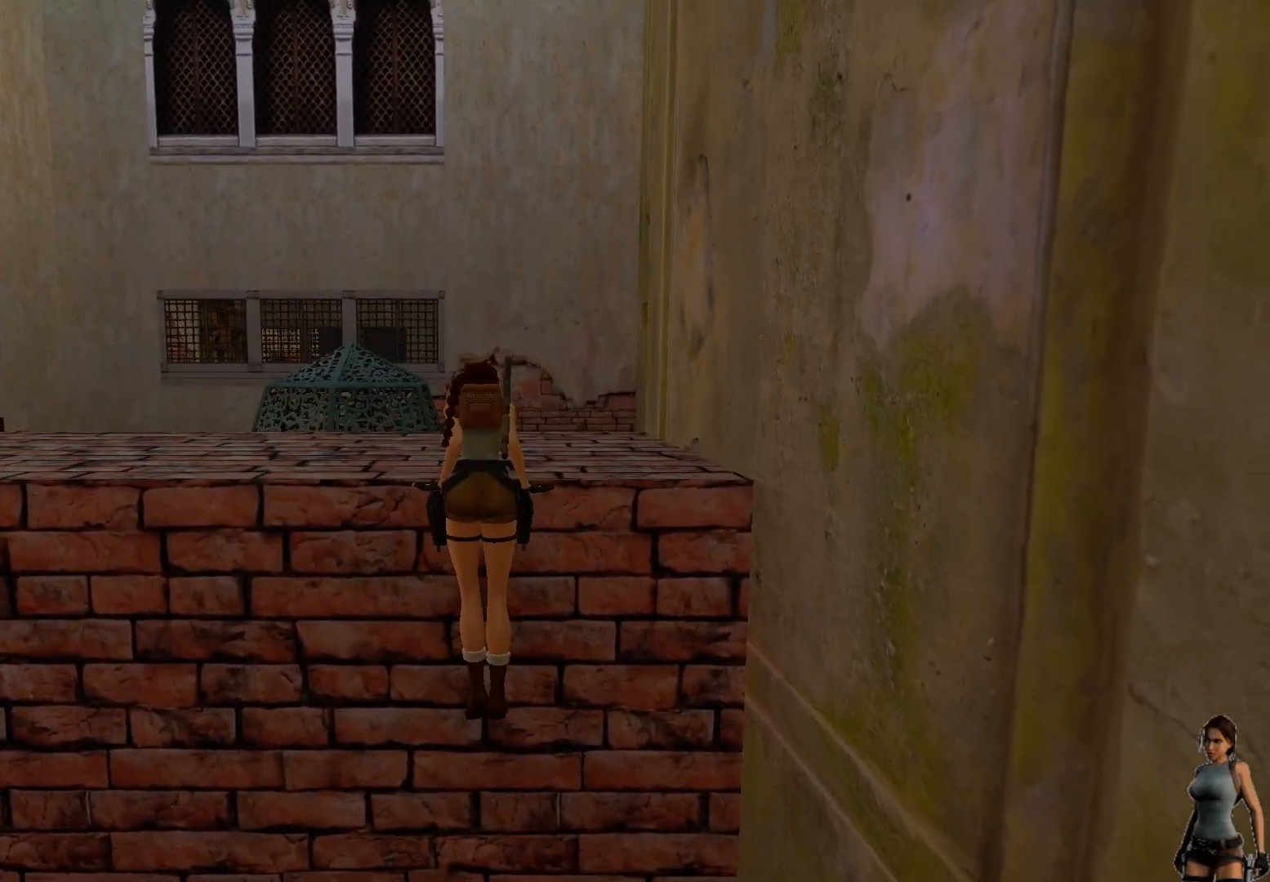
{"keys": [], "events": [[367, "ctrl", "up"]]}
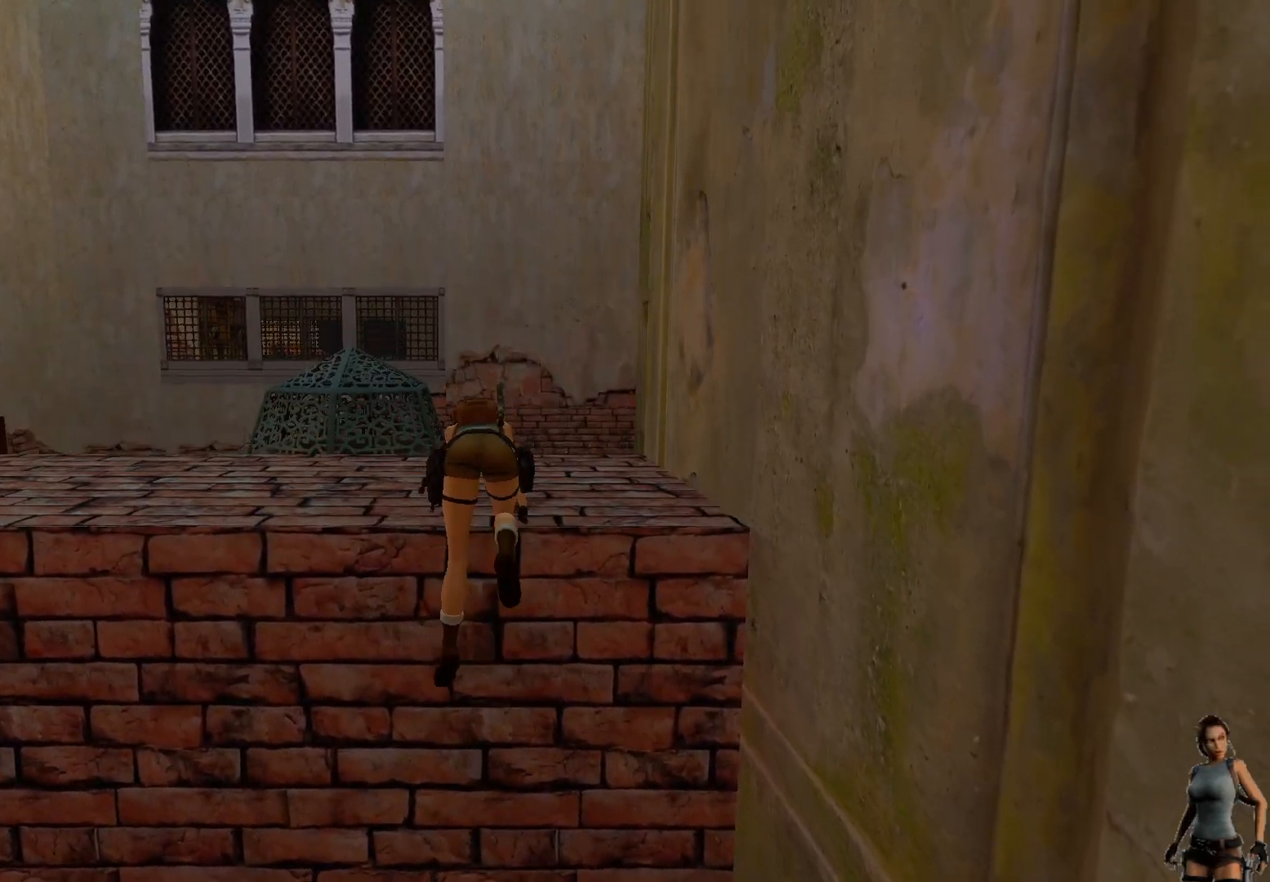
{"keys": [], "events": []}
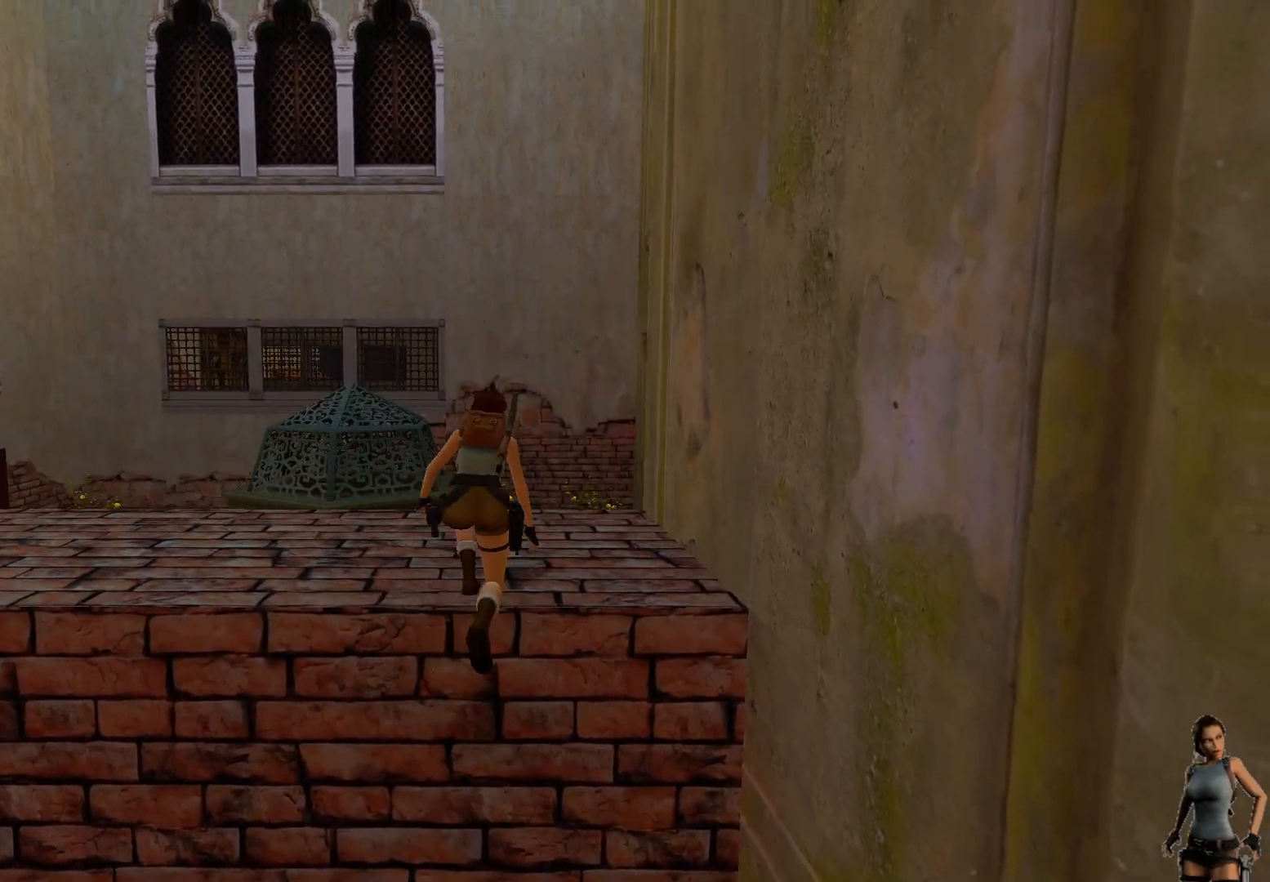
{"keys": [], "events": []}
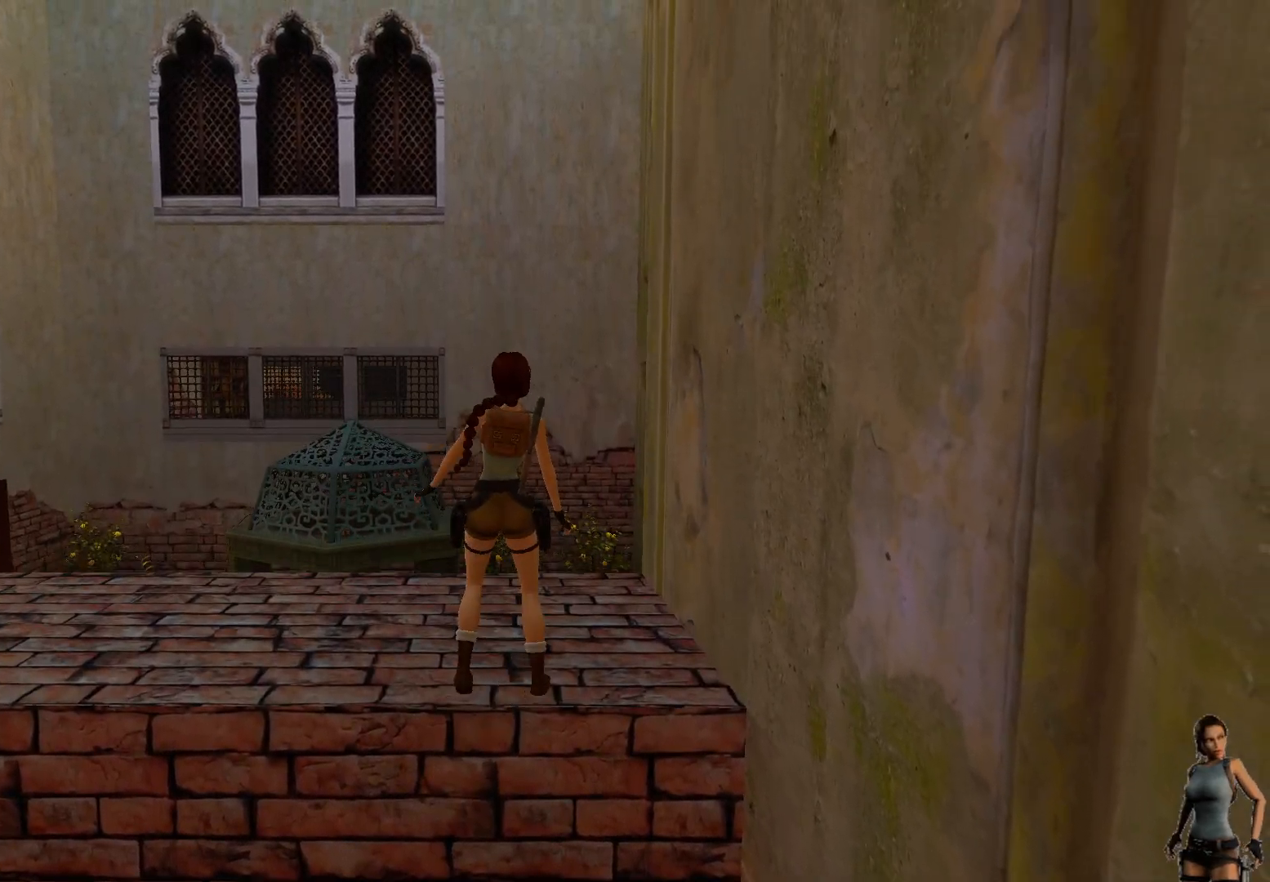
{"keys": [], "events": []}
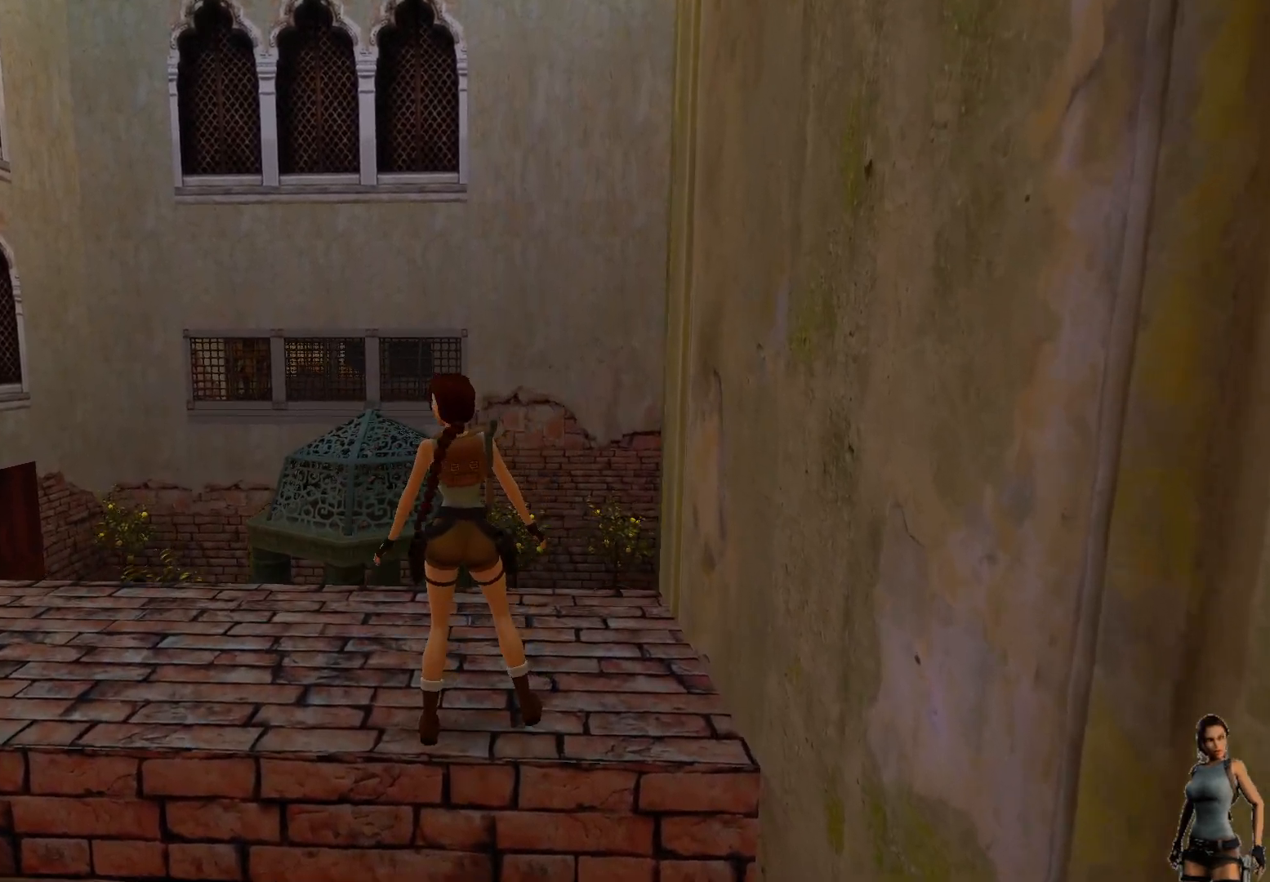
{"keys": [], "events": []}
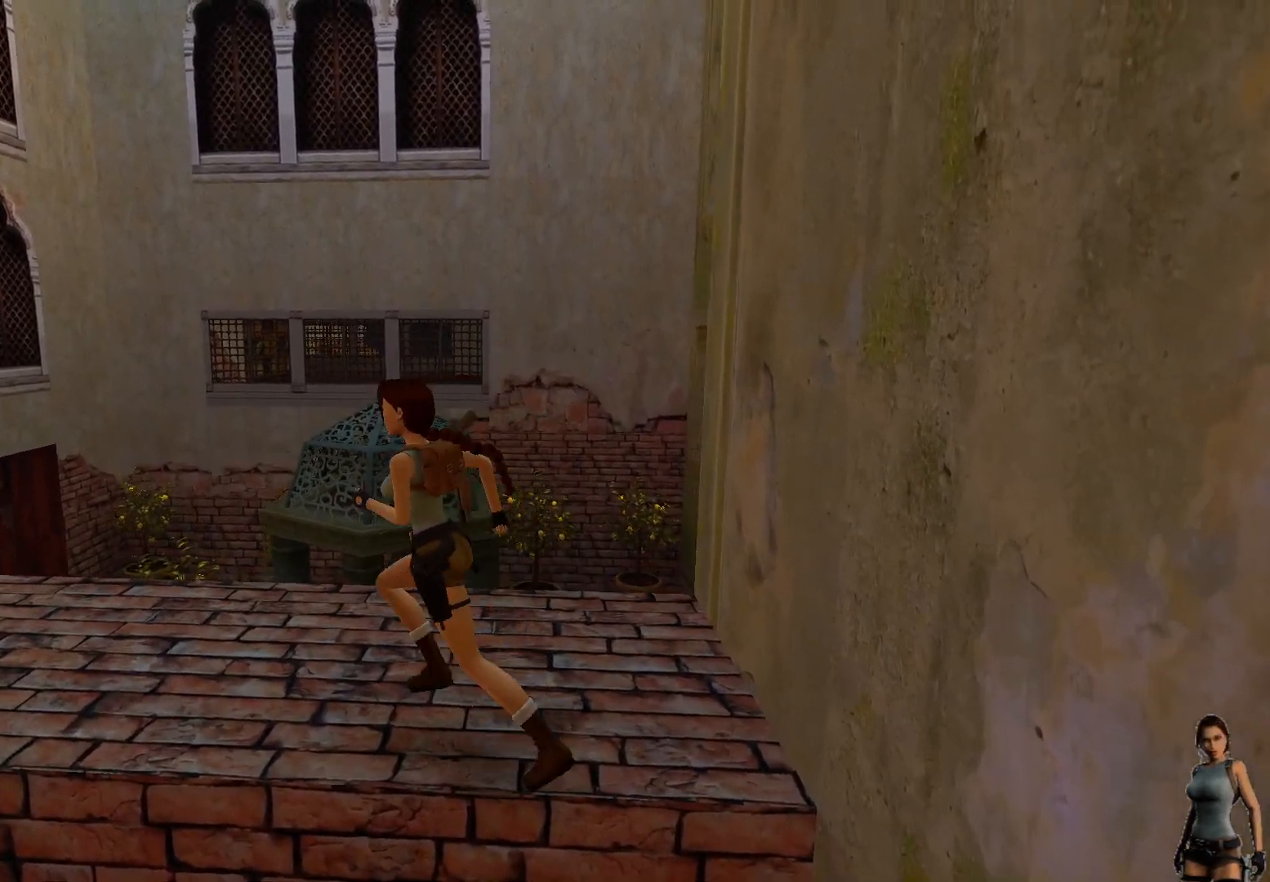
{"keys": [], "events": []}
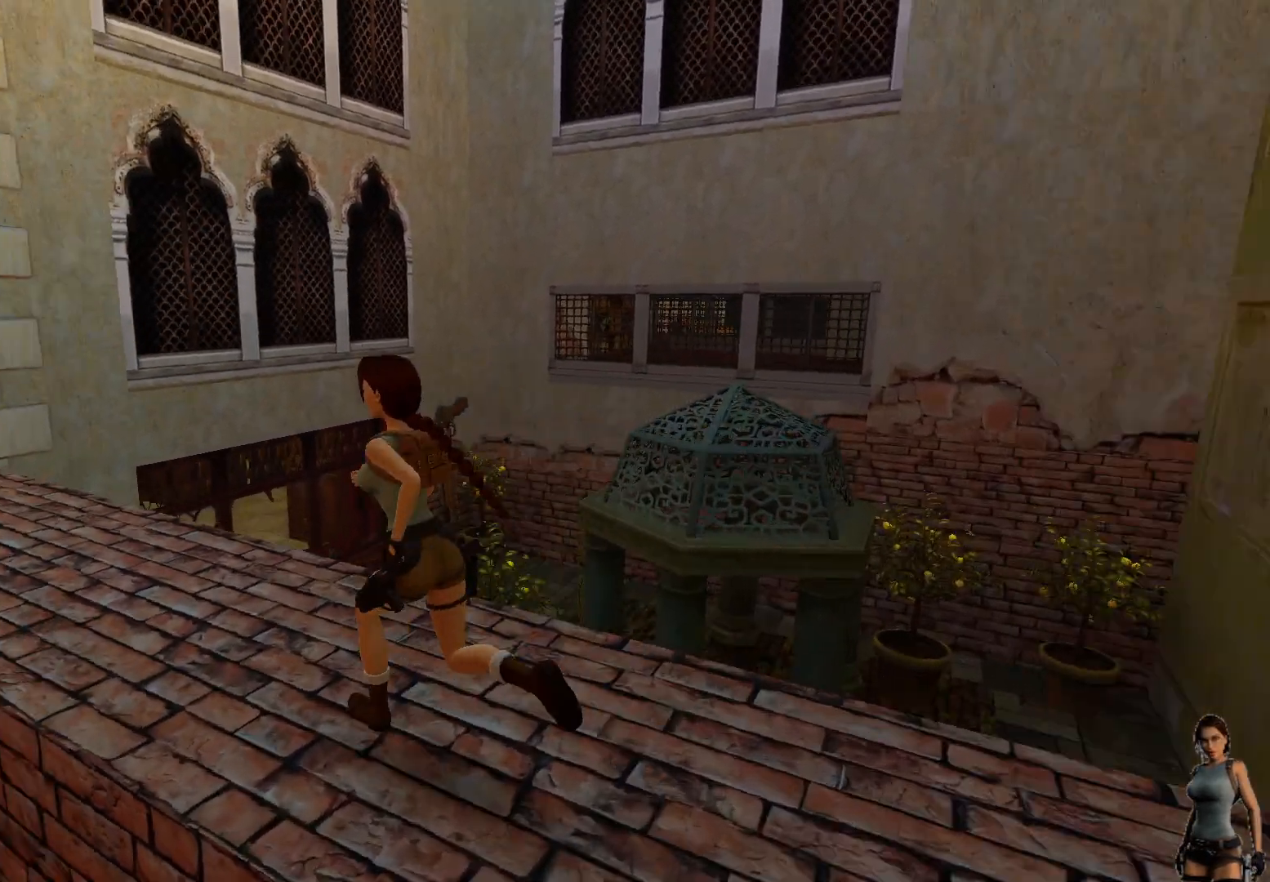
{"keys": ["alt"], "events": [[450, "alt", "down"]]}
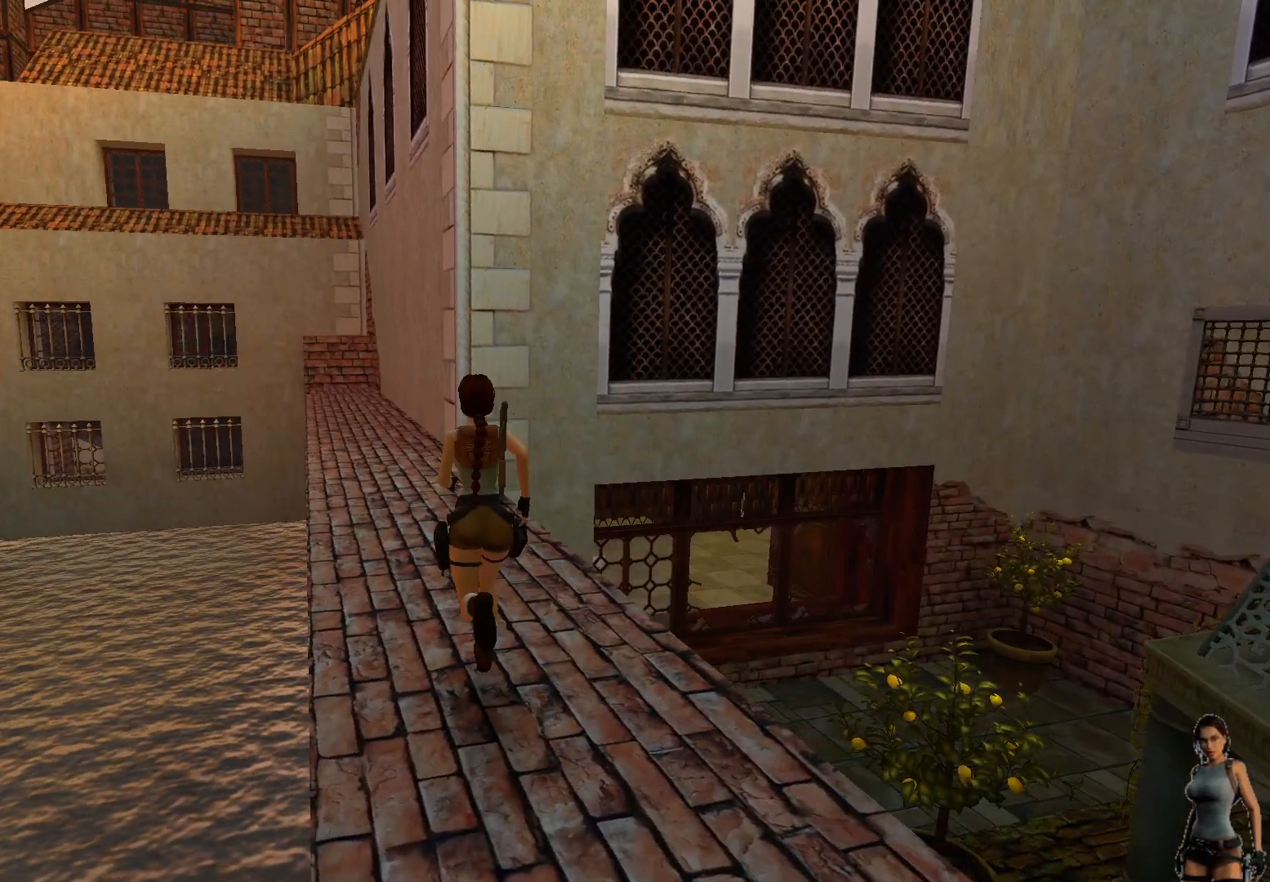
{"keys": ["alt"], "events": []}
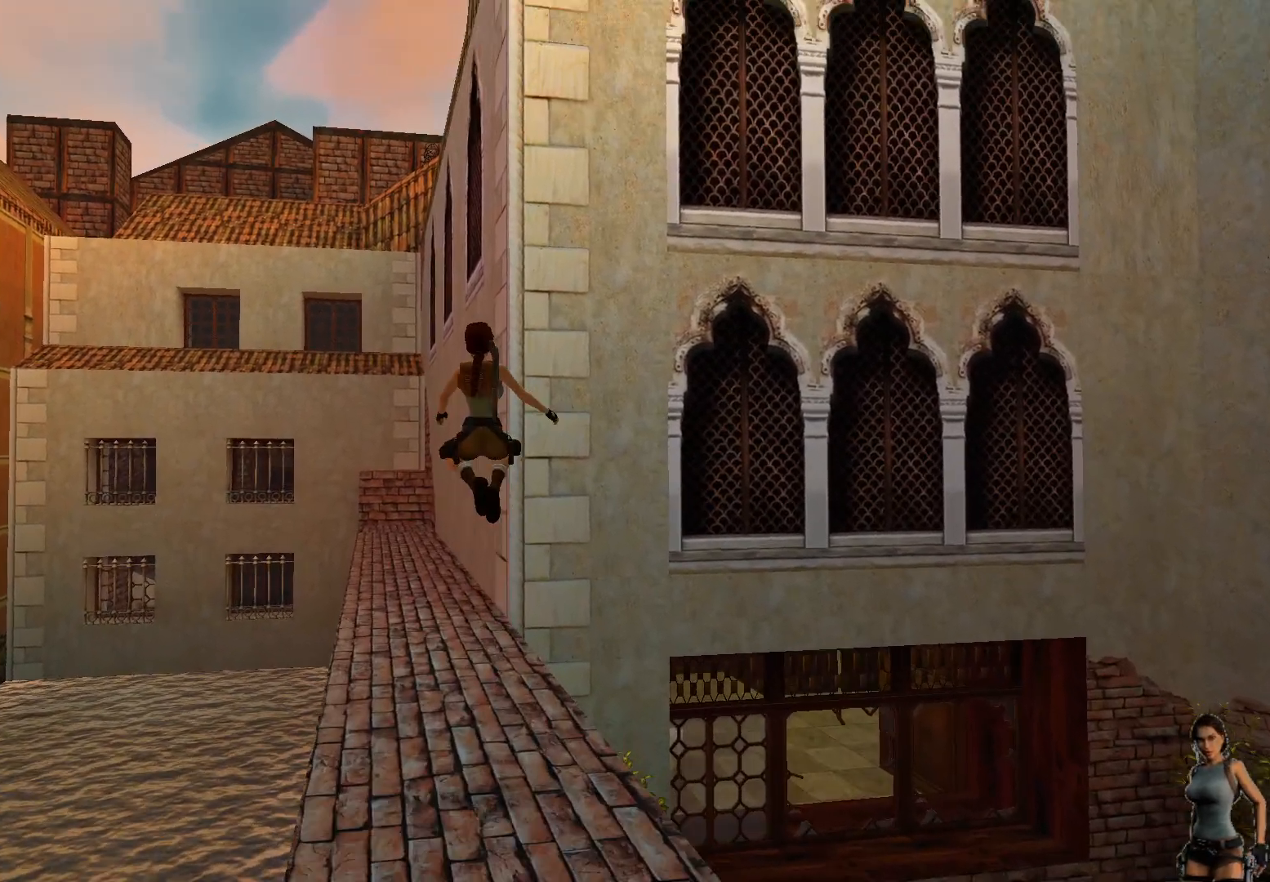
{"keys": [], "events": [[183, "alt", "up"]]}
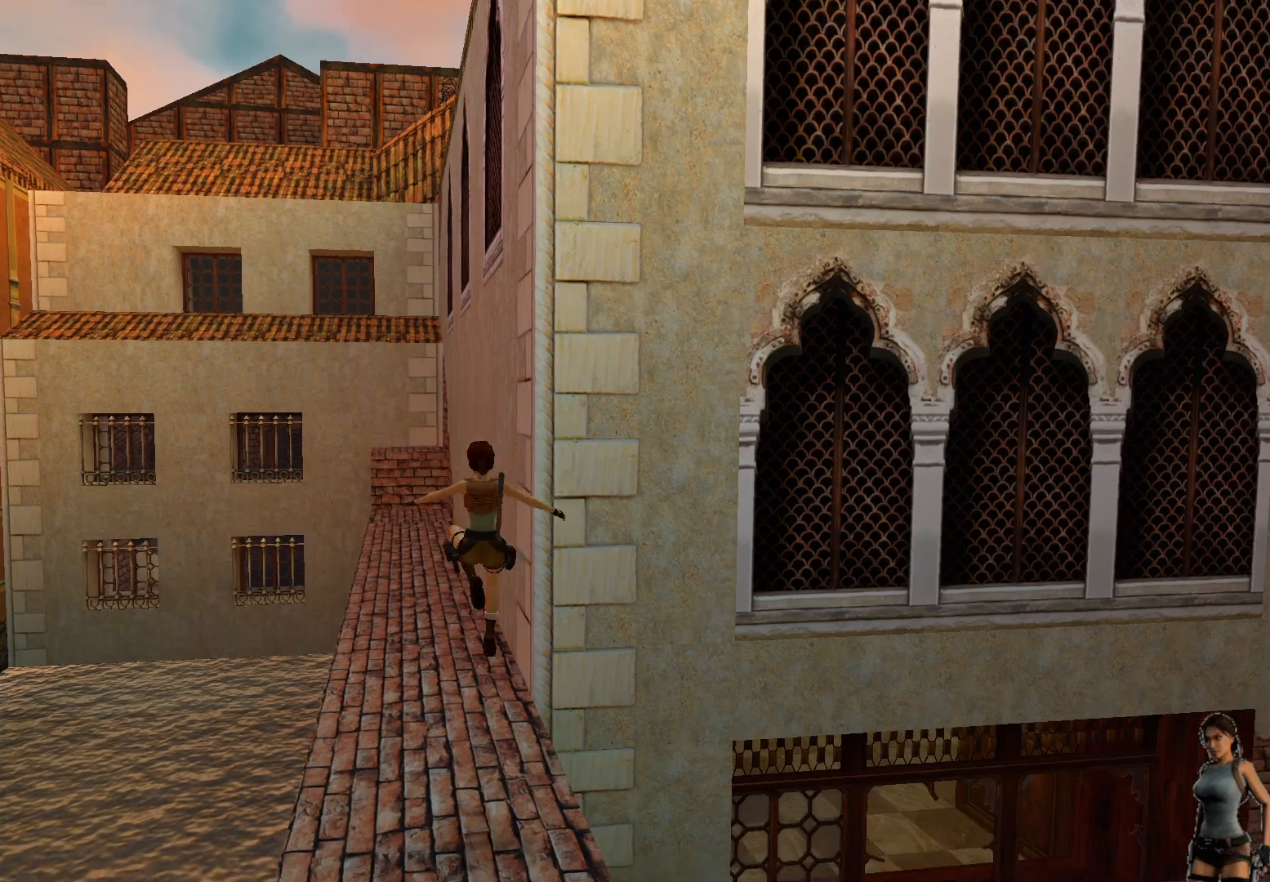
{"keys": ["alt"], "events": [[383, "alt", "down"]]}
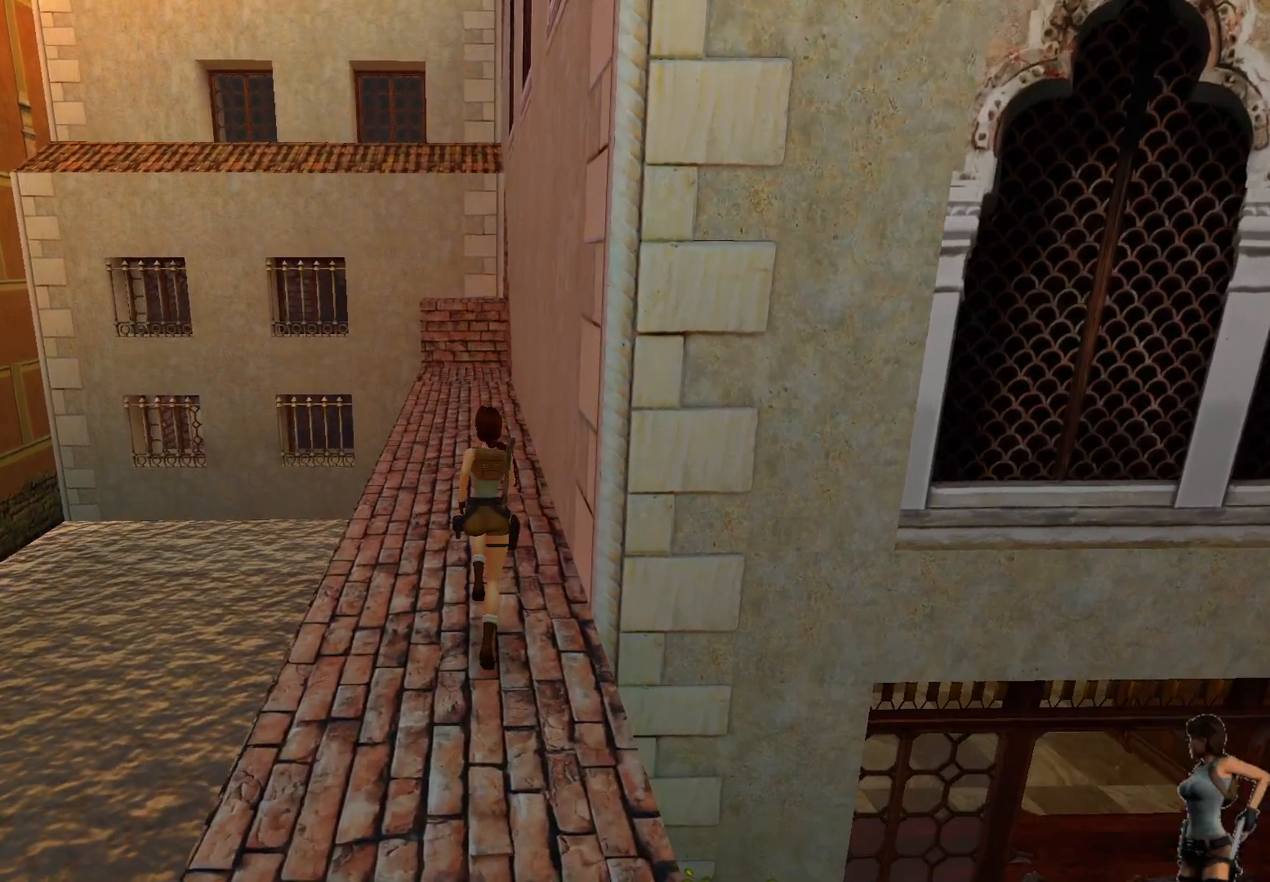
{"keys": ["alt"], "events": []}
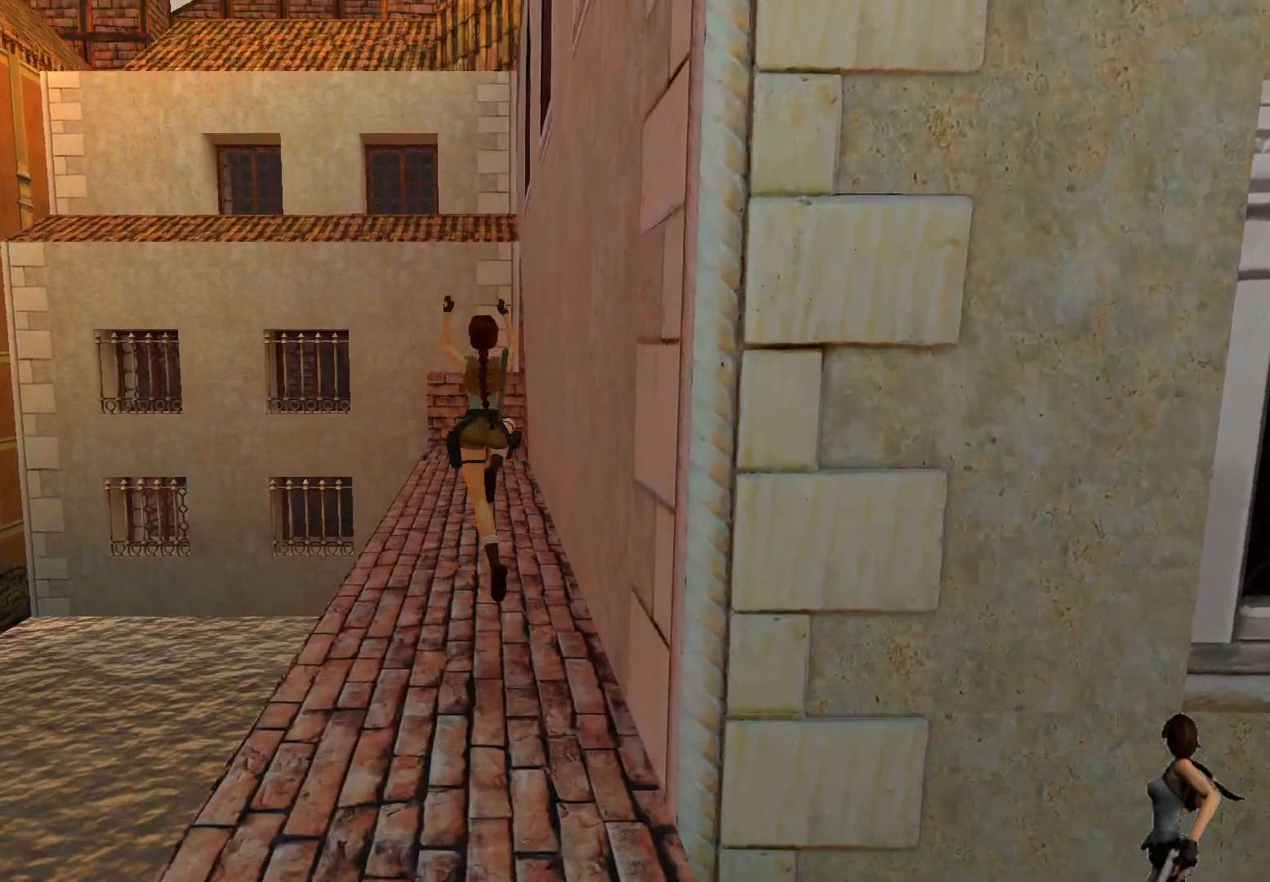
{"keys": [], "events": [[367, "alt", "up"]]}
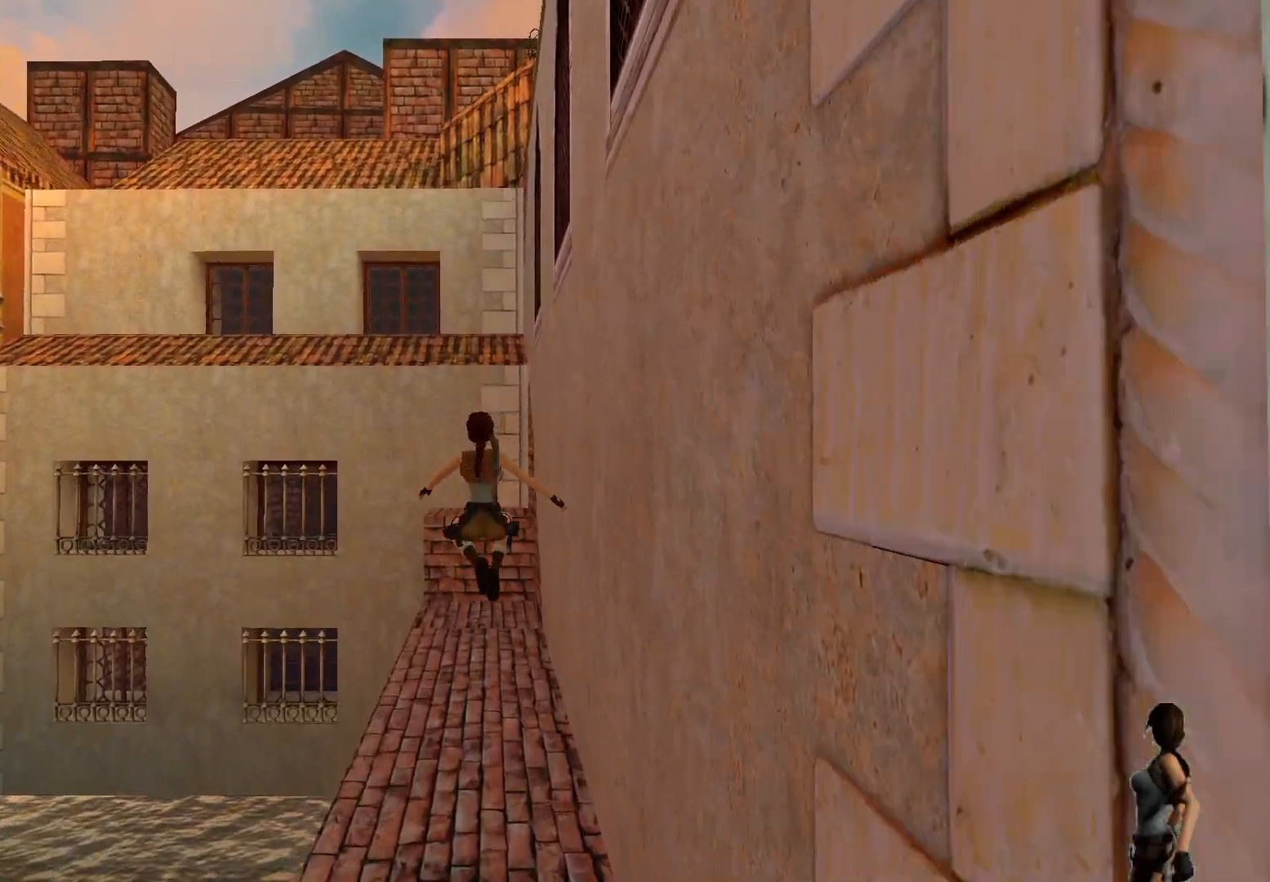
{"keys": [], "events": []}
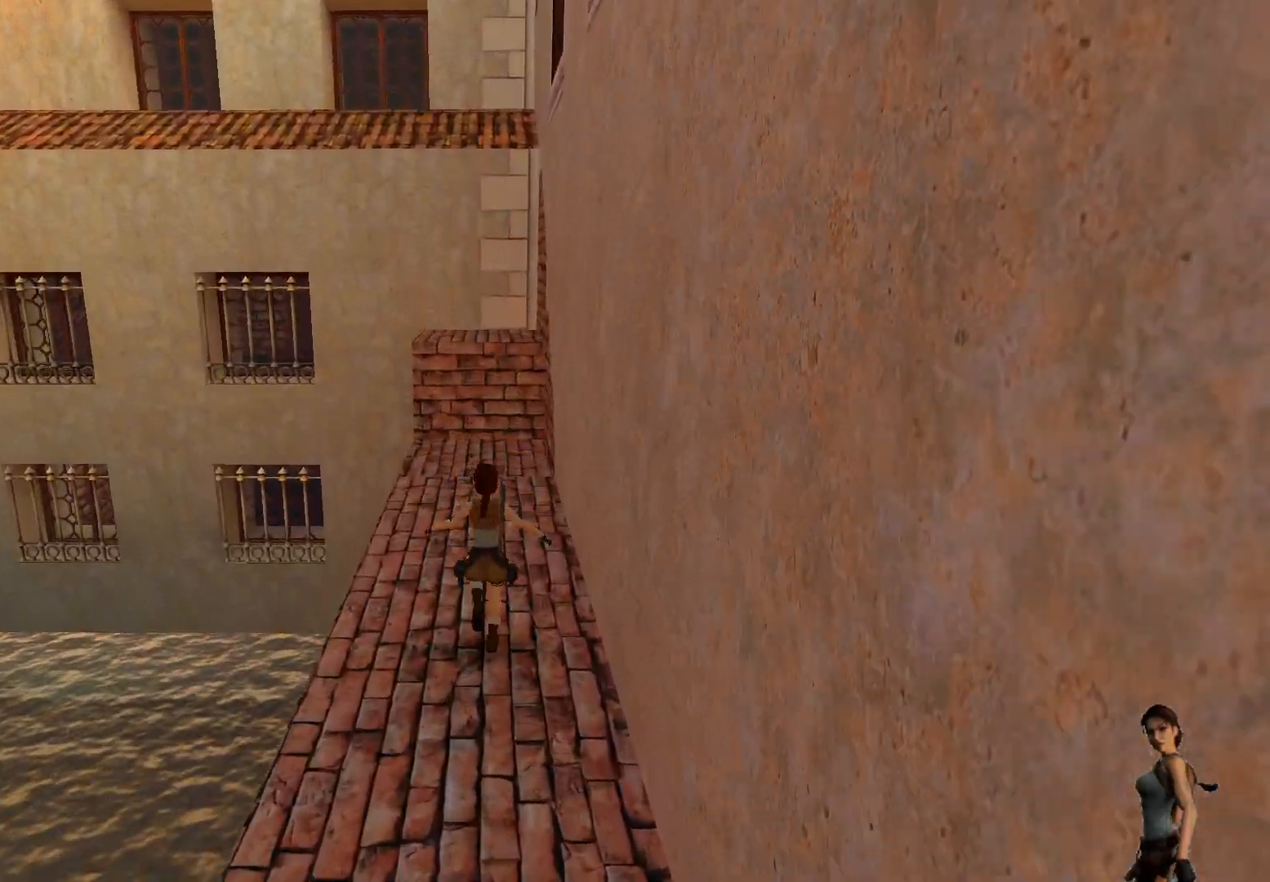
{"keys": [], "events": []}
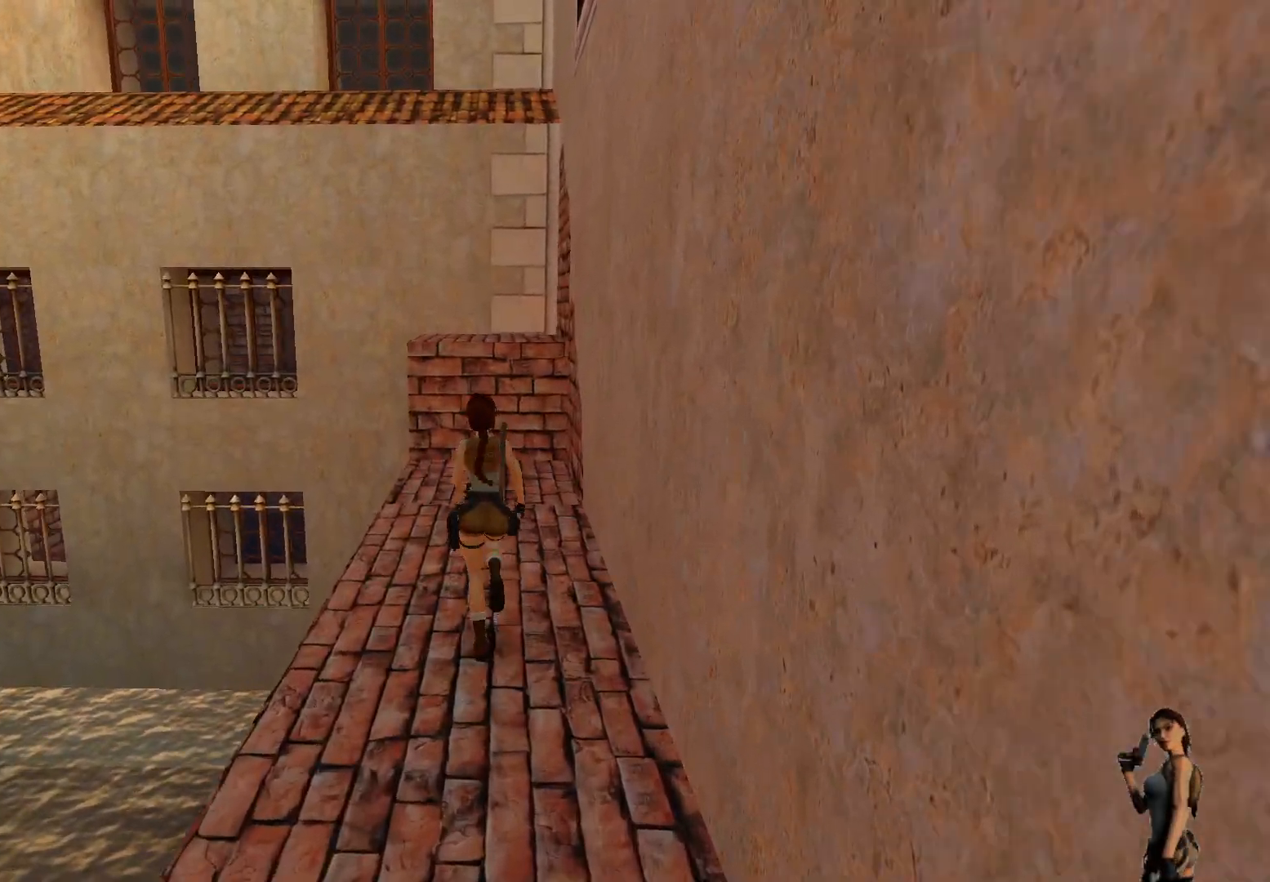
{"keys": [], "events": []}
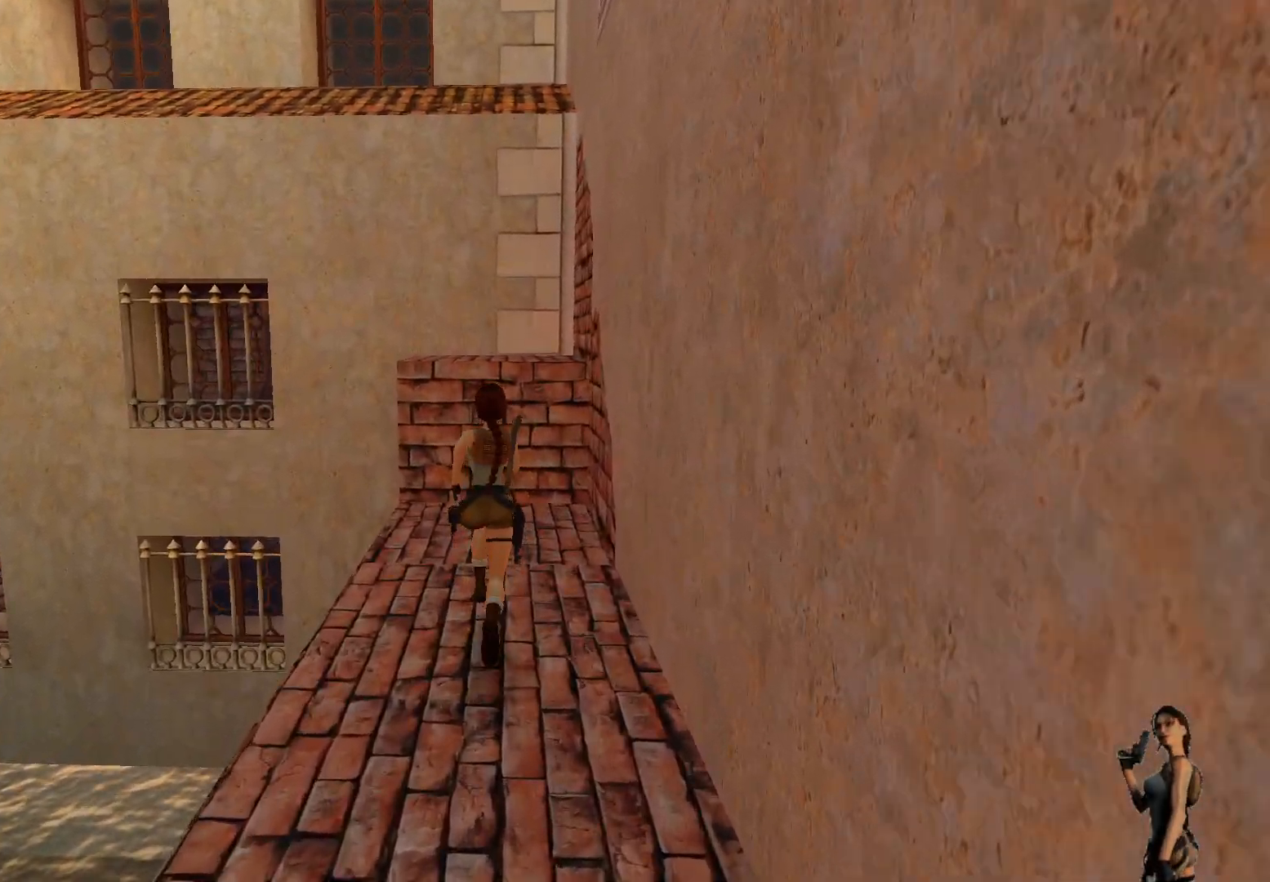
{"keys": [], "events": []}
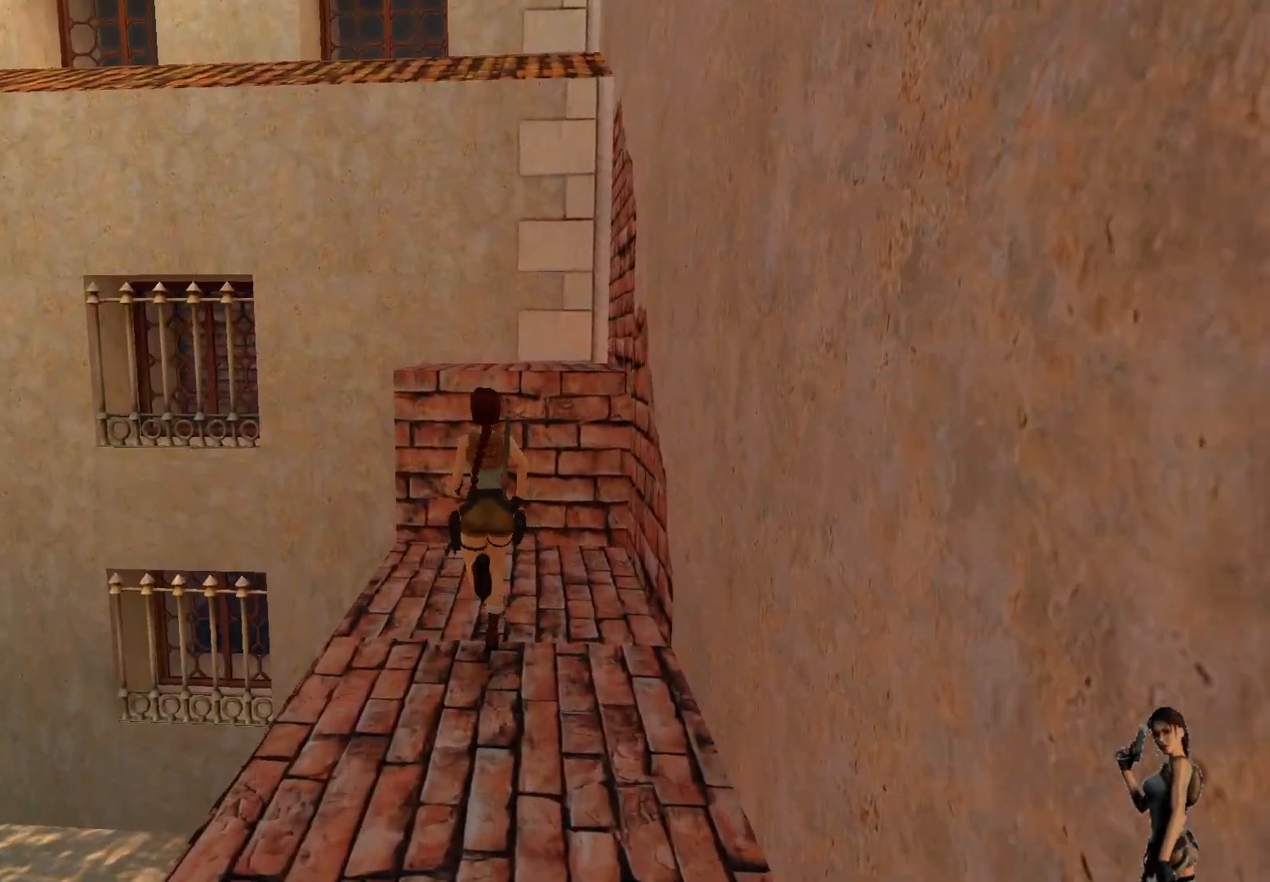
{"keys": ["alt"]}
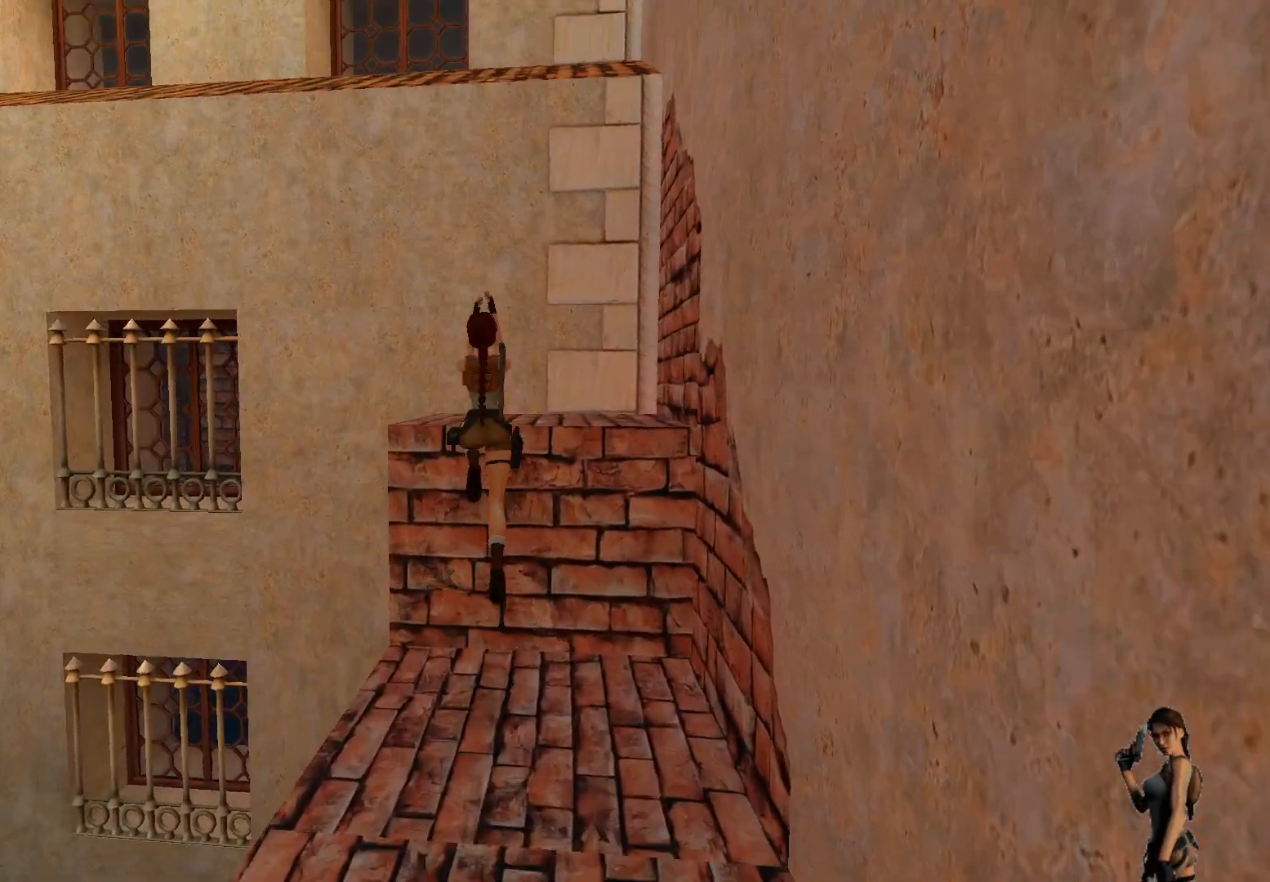
{"keys": [], "events": [[383, "alt", "up"]]}
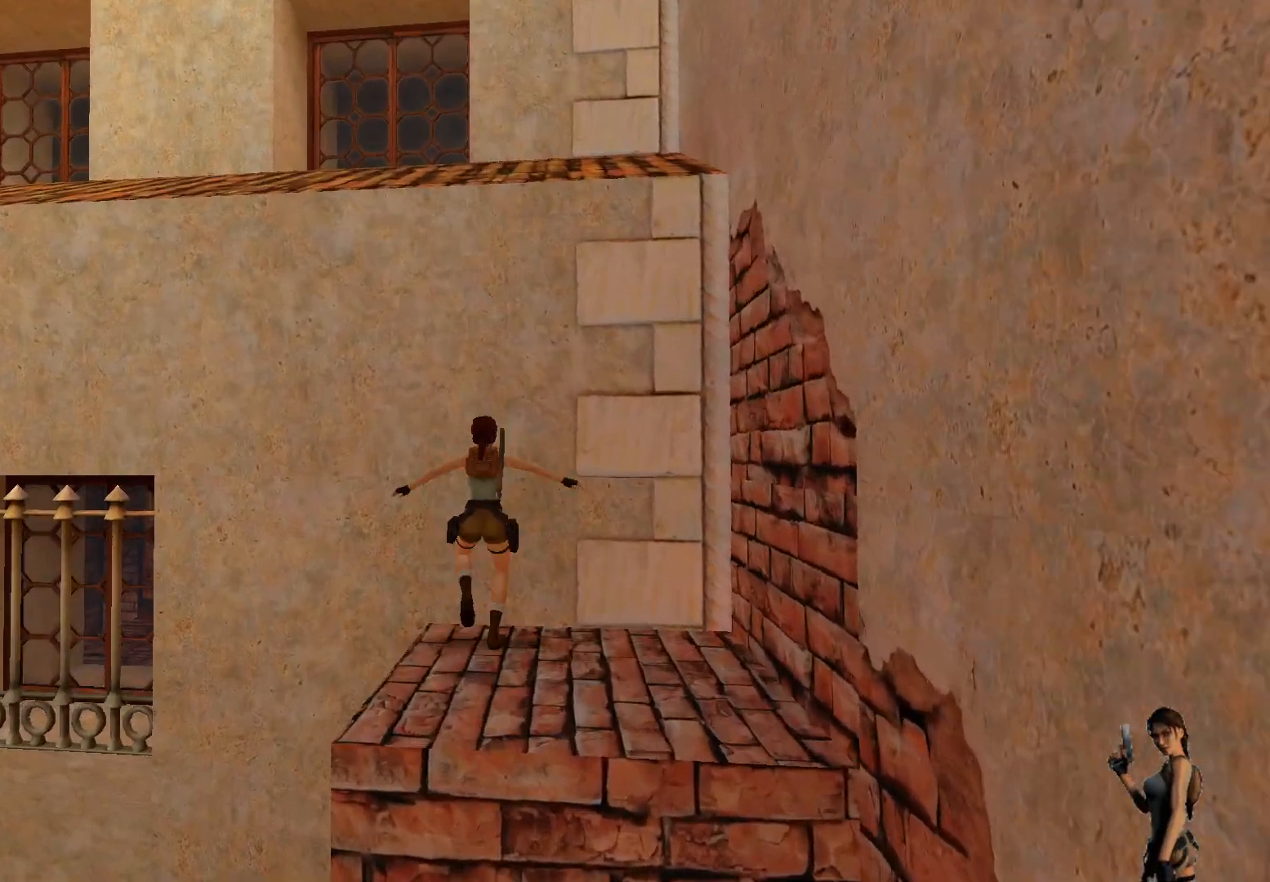
{"keys": [], "events": []}
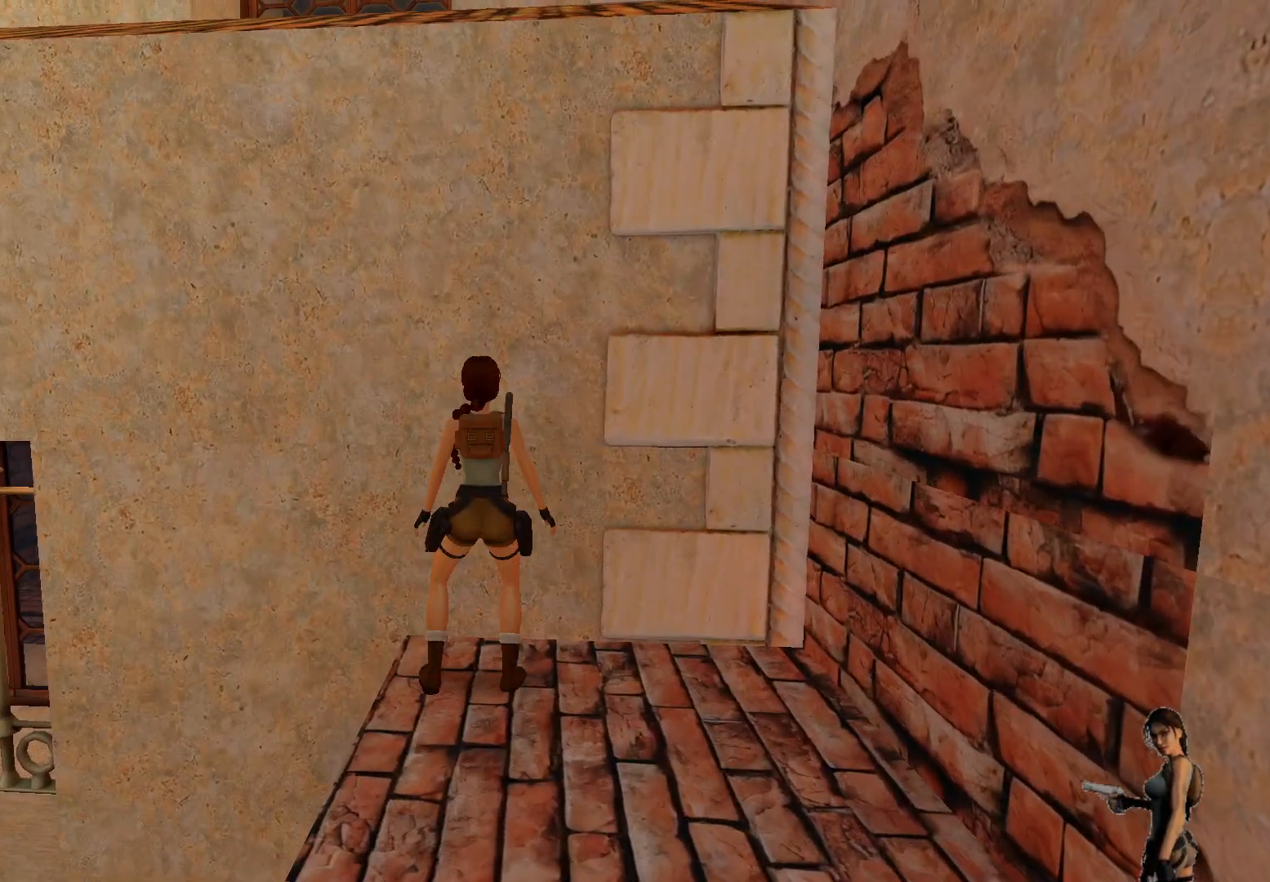
{"keys": [], "events": [[300, "alt", "down"], [483, "alt", "up"]]}
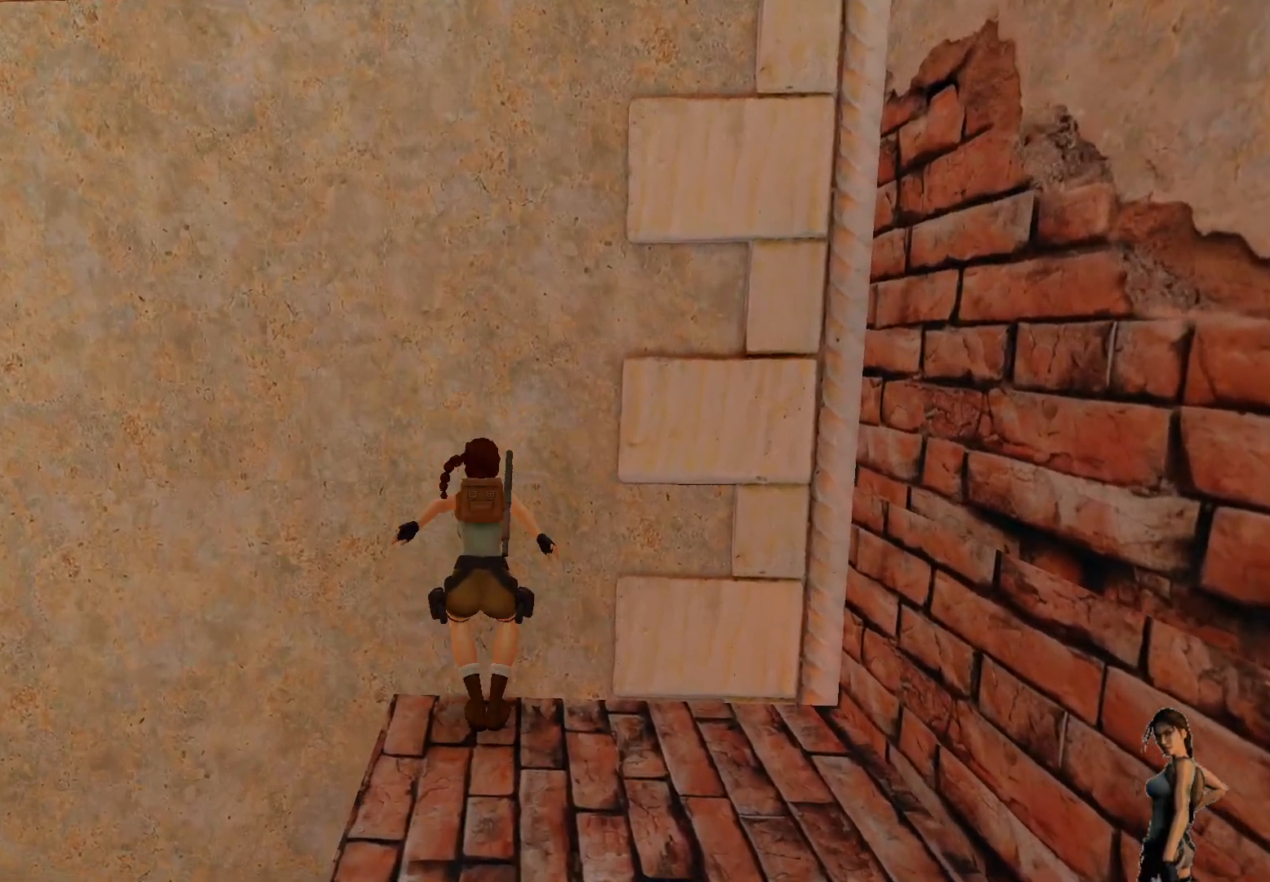
{"keys": ["ctrl"], "events": [[83, "ctrl", "down"]]}
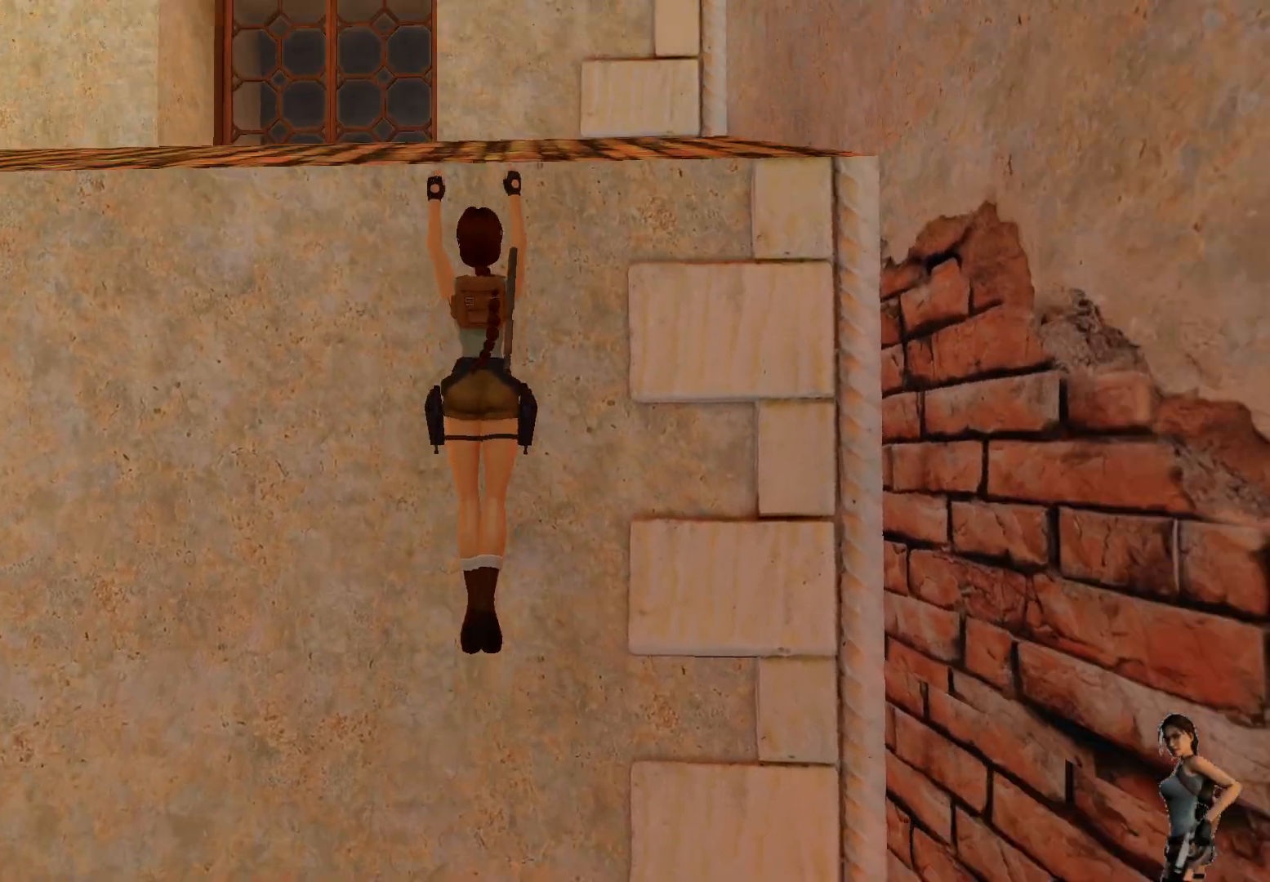
{"keys": ["ctrl"], "events": []}
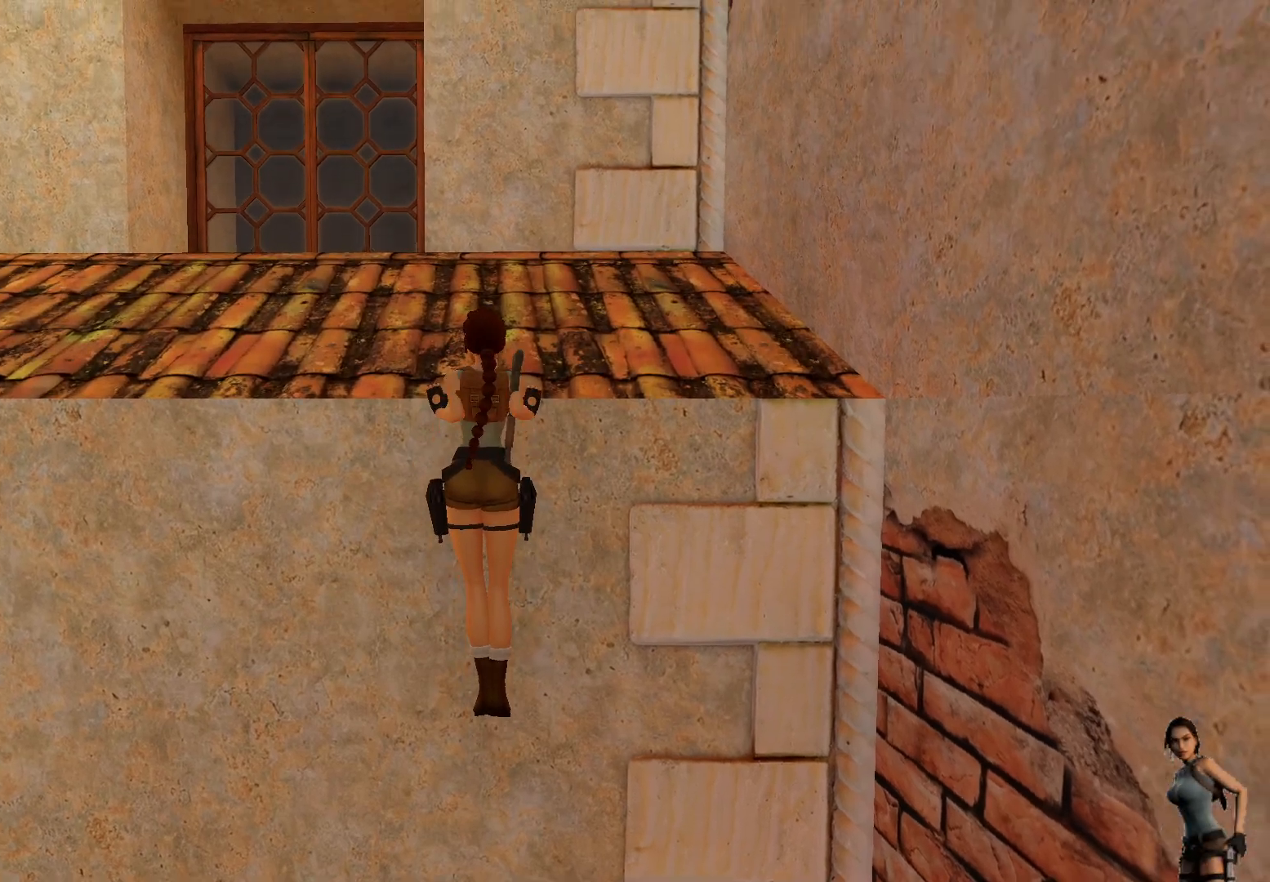
{"keys": ["ctrl"], "events": []}
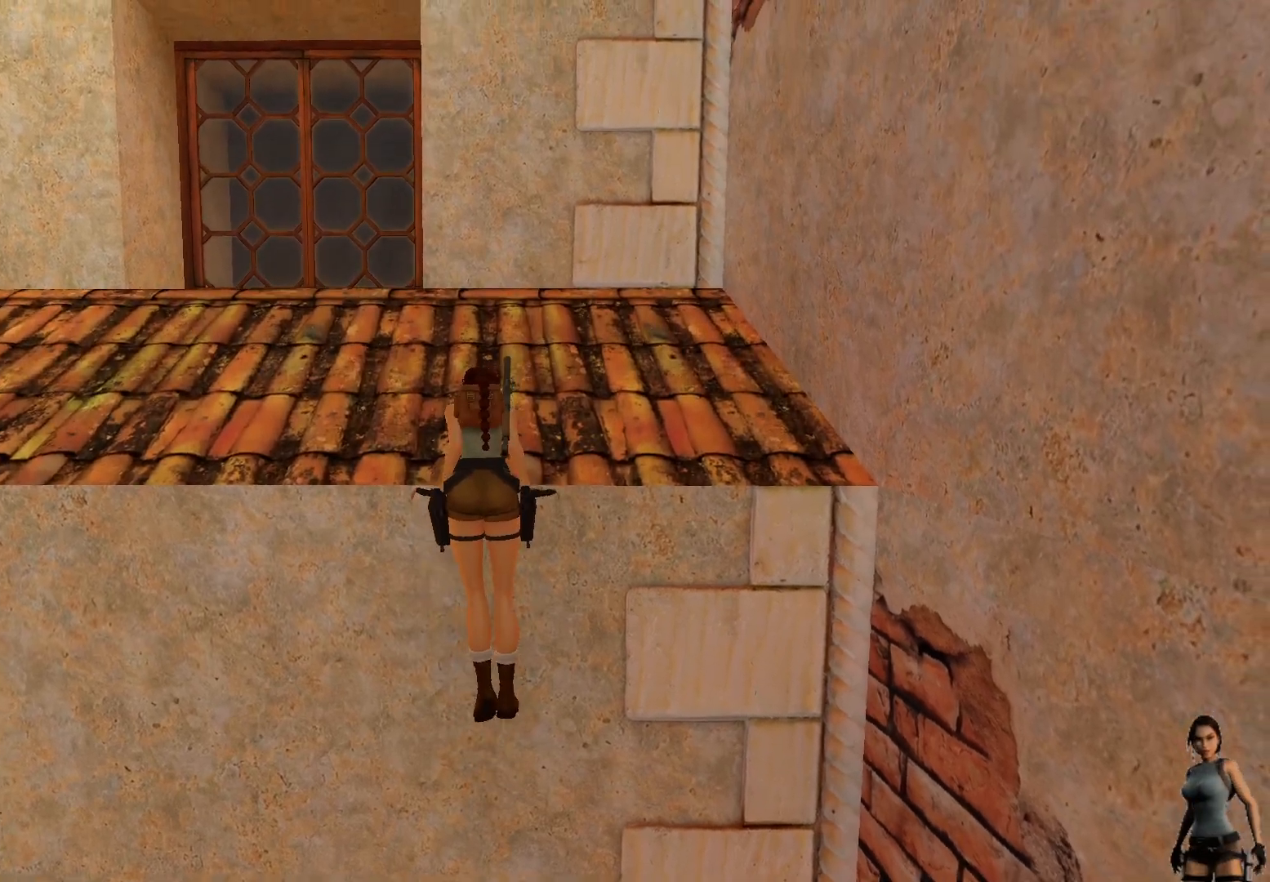
{"keys": ["ctrl"], "events": []}